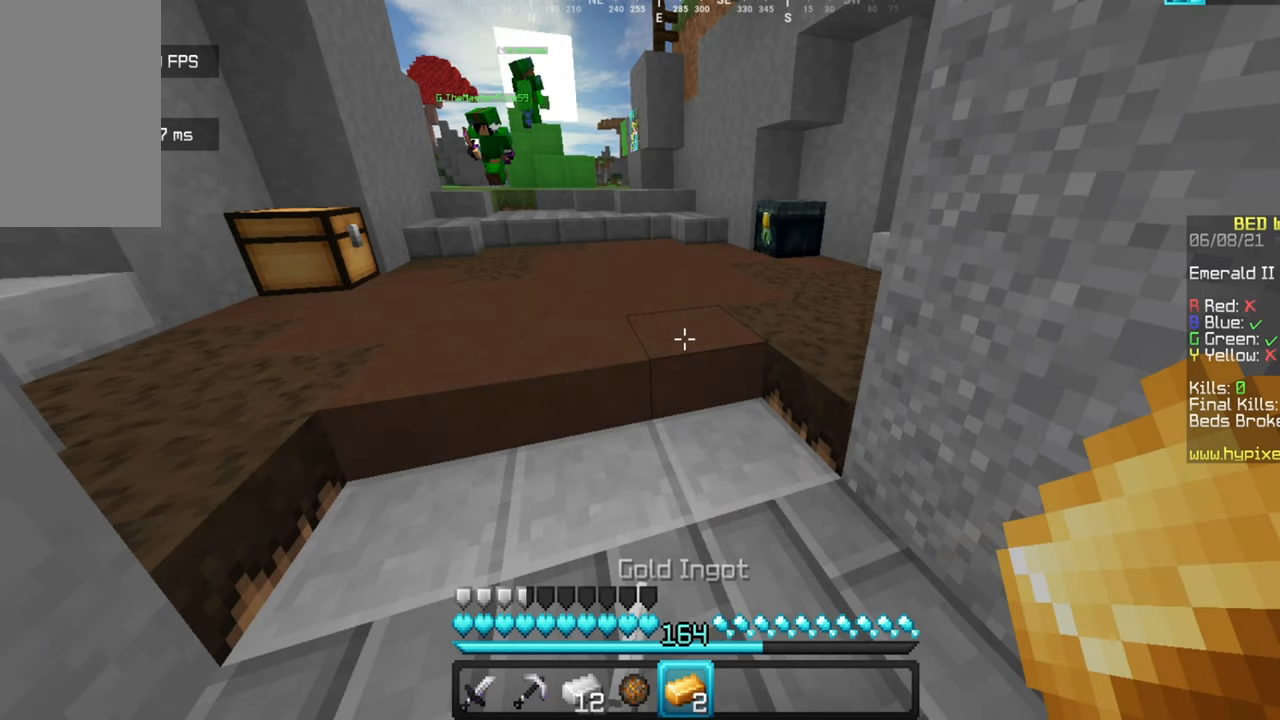
Gameplay with keyboard and mouse; each line is a JSON object with the keys and mouse buttons held at the frame after it. "events" lists presses ("down") and releases ("up") of "a", "d", "s", "w", "mouse_left" and "mouse_right" between this image and that frame as [ms after this image, input, new state], when the widget could be followed in between. "mouse_left", "mouse_right" = the "left", "right" buttons of the "mouse" list. No other keys are recorded. Fast repeated clicks can show as one long hold. Mouse movement is not recorded.
{"keys": ["w"], "mouse": [], "events": []}
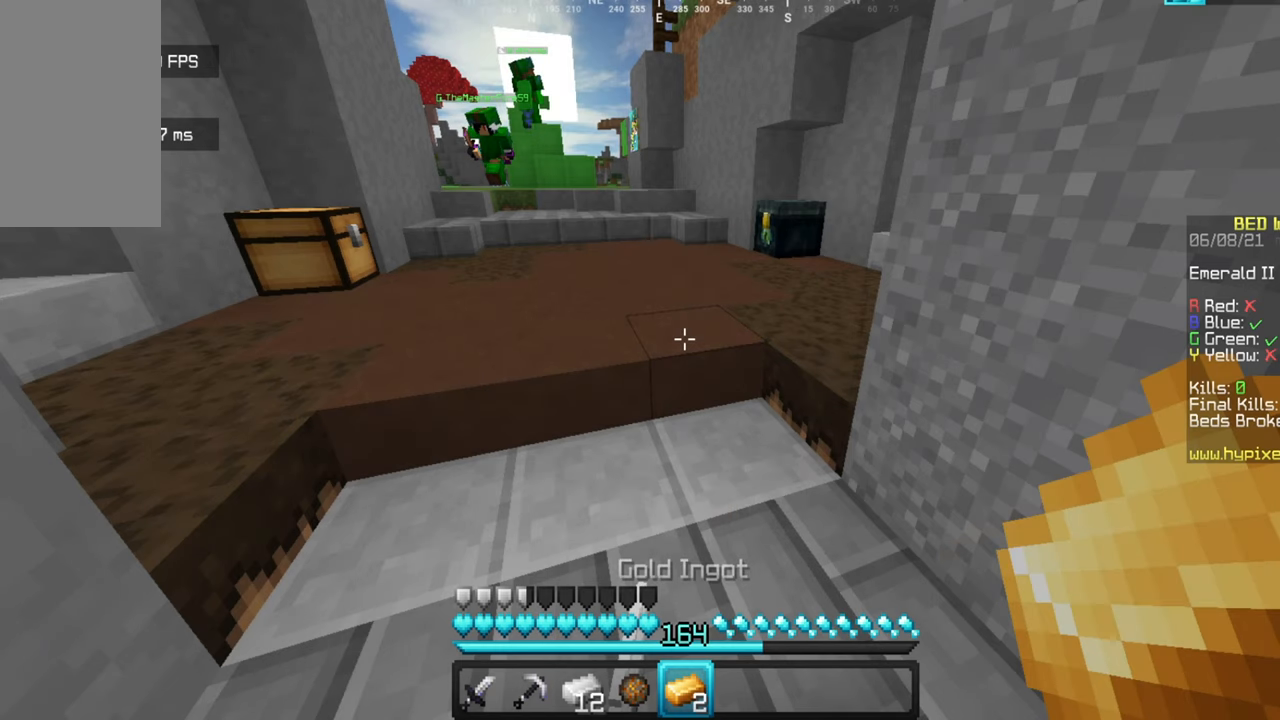
{"keys": [], "mouse": [], "events": [[67, "w", "up"]]}
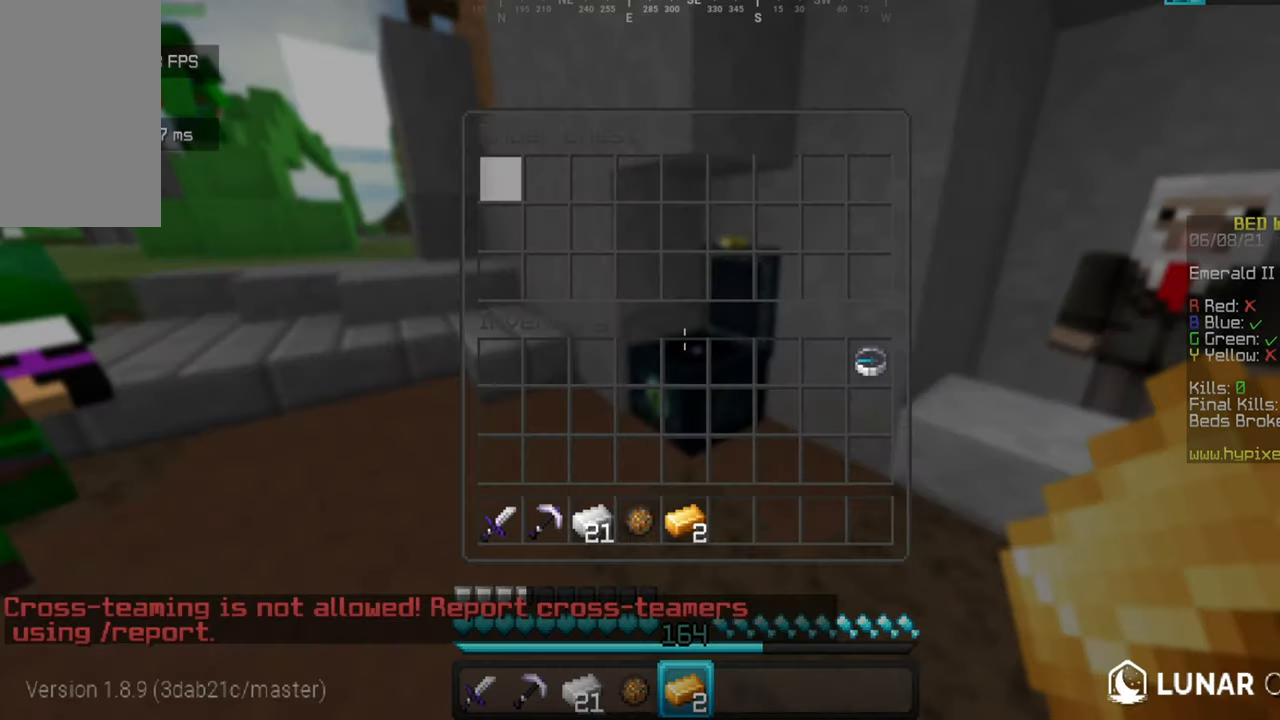
{"keys": ["w"], "mouse": [], "events": [[167, "w", "down"]]}
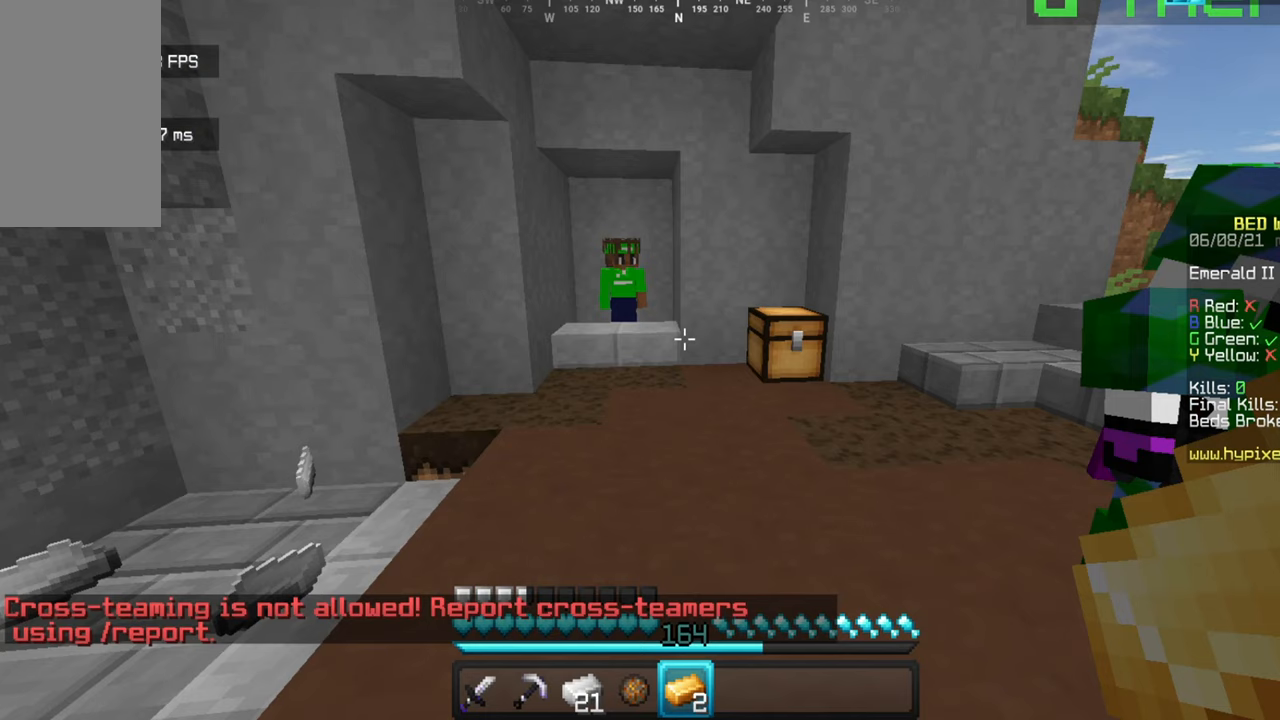
{"keys": ["w"], "mouse": [], "events": []}
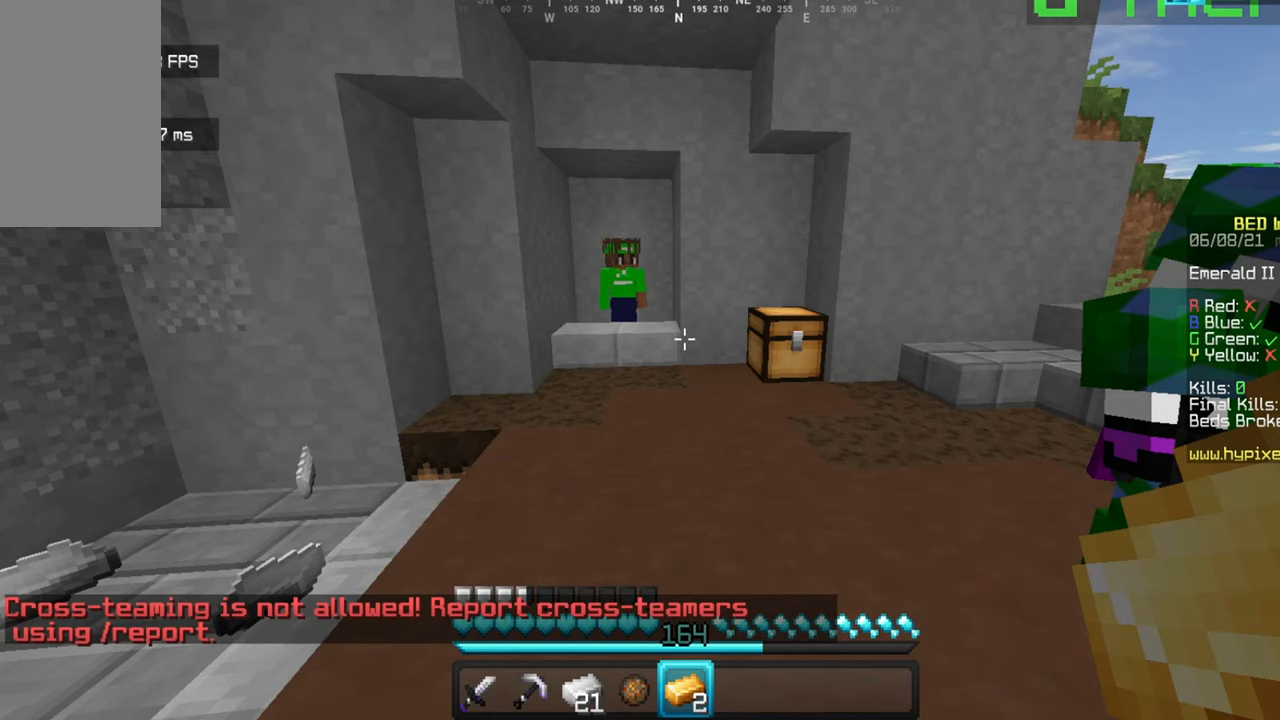
{"keys": ["w"], "mouse": [], "events": []}
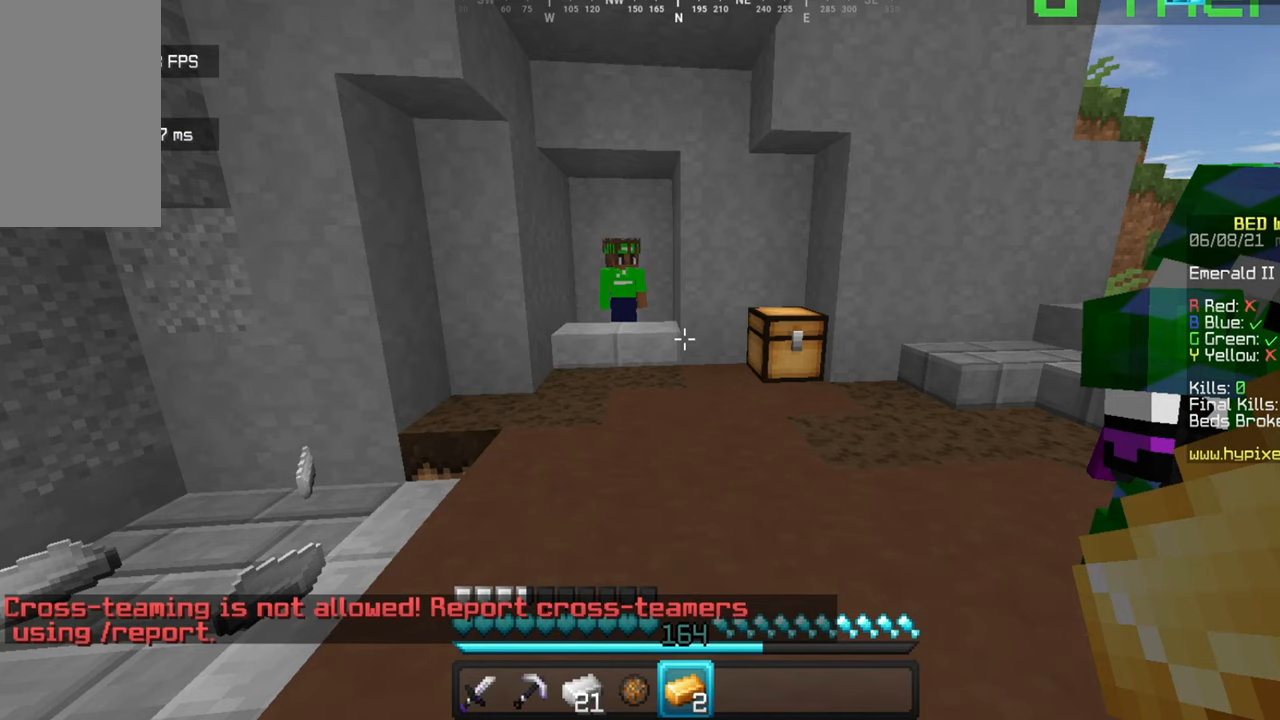
{"keys": [], "mouse": [], "events": [[233, "w", "up"]]}
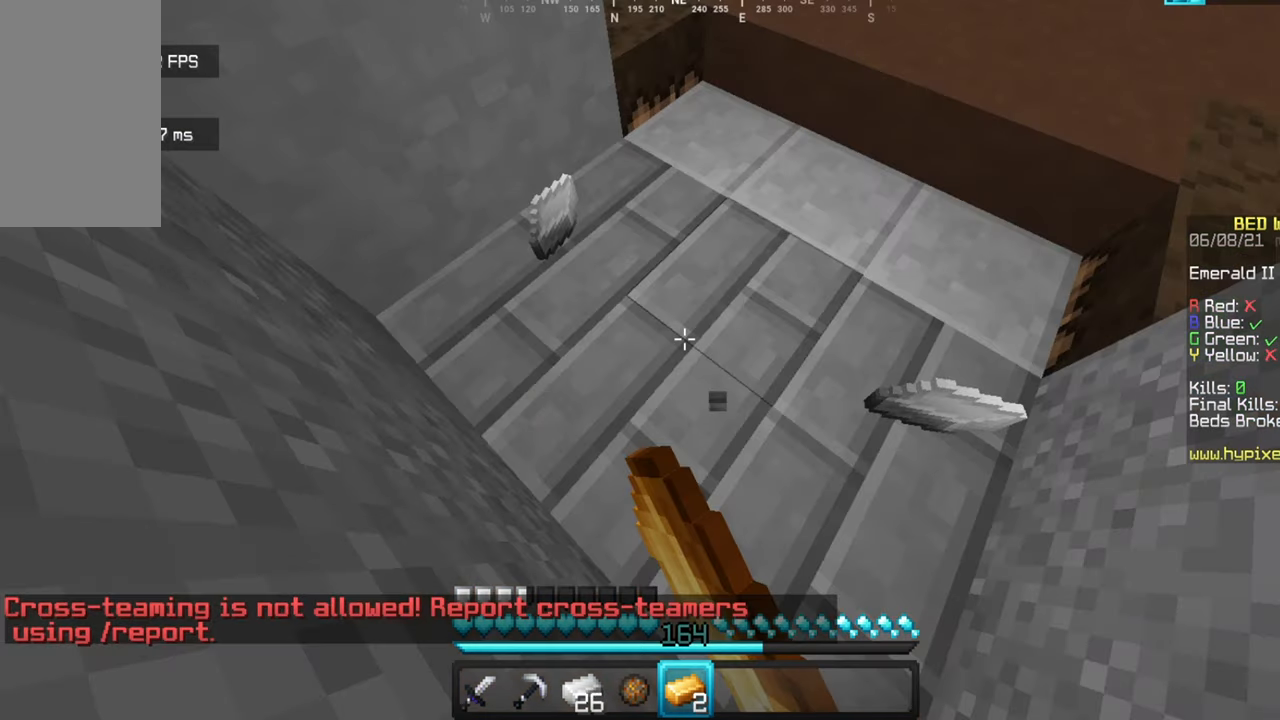
{"keys": [], "mouse": [], "events": []}
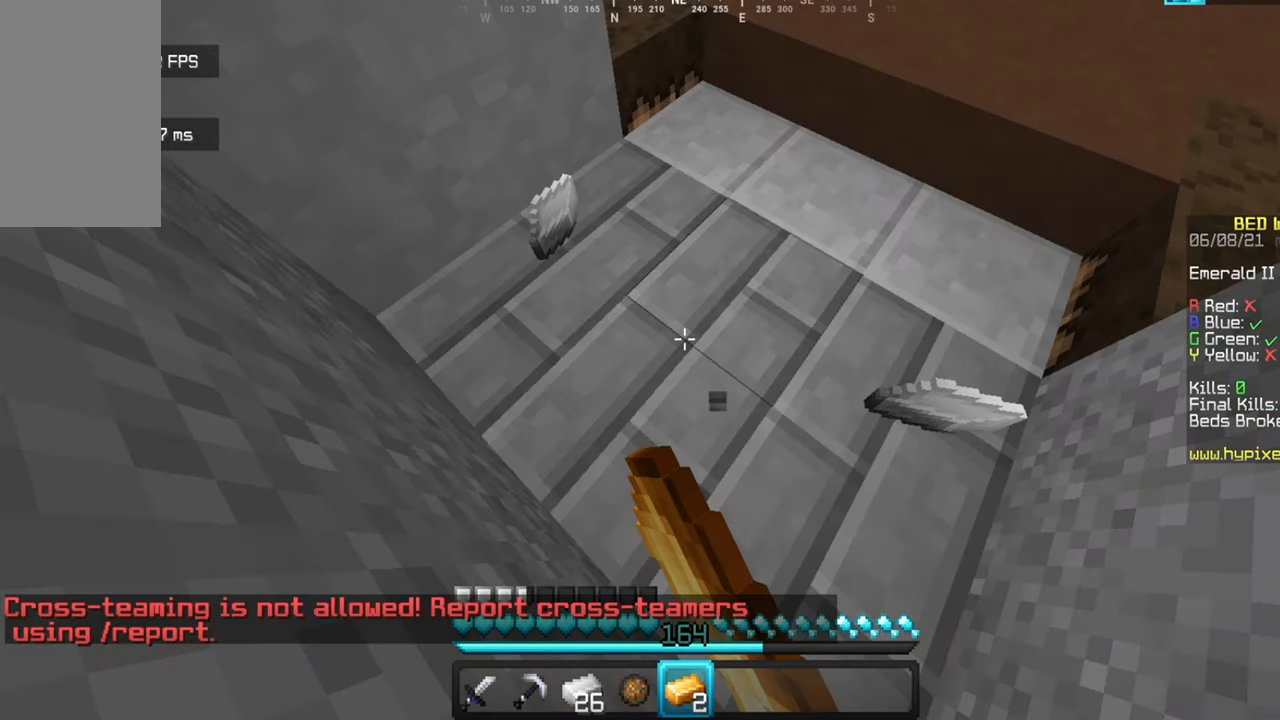
{"keys": ["w"], "mouse": [], "events": [[433, "w", "down"]]}
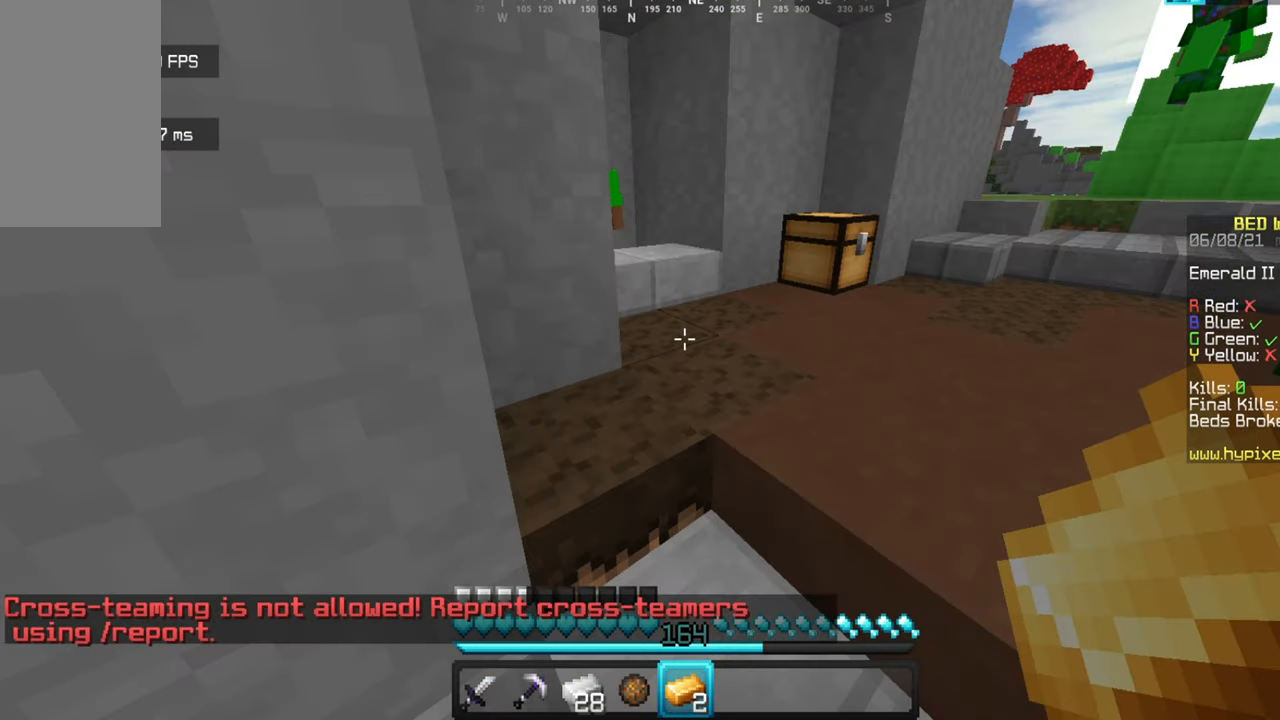
{"keys": ["w"], "mouse": [], "events": []}
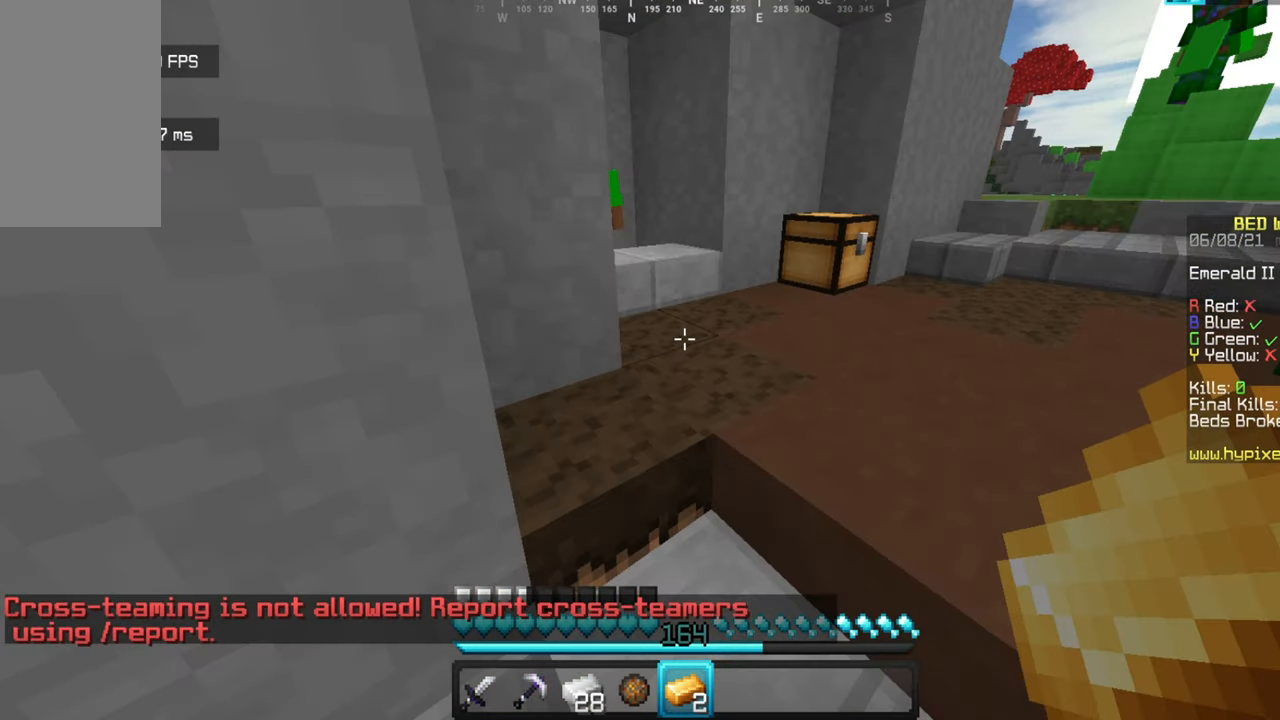
{"keys": ["w"], "mouse": [], "events": []}
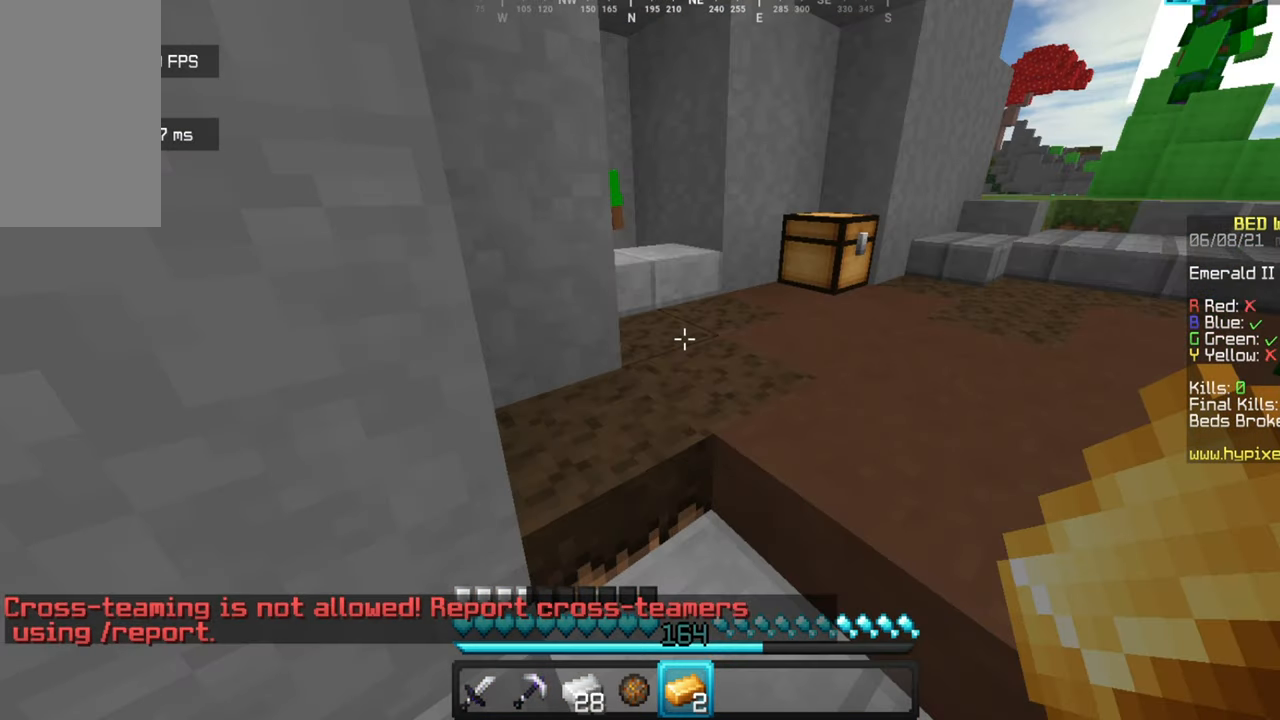
{"keys": ["w"], "mouse": [], "events": []}
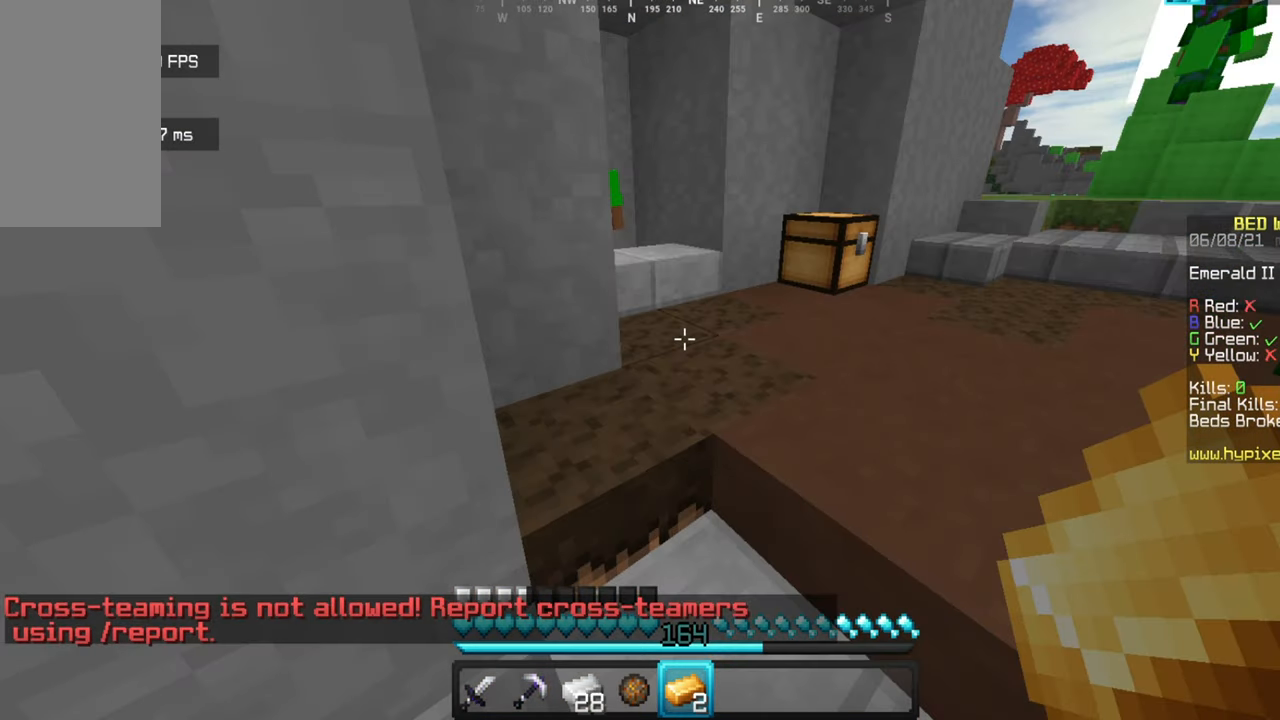
{"keys": [], "mouse": [], "events": [[300, "w", "up"]]}
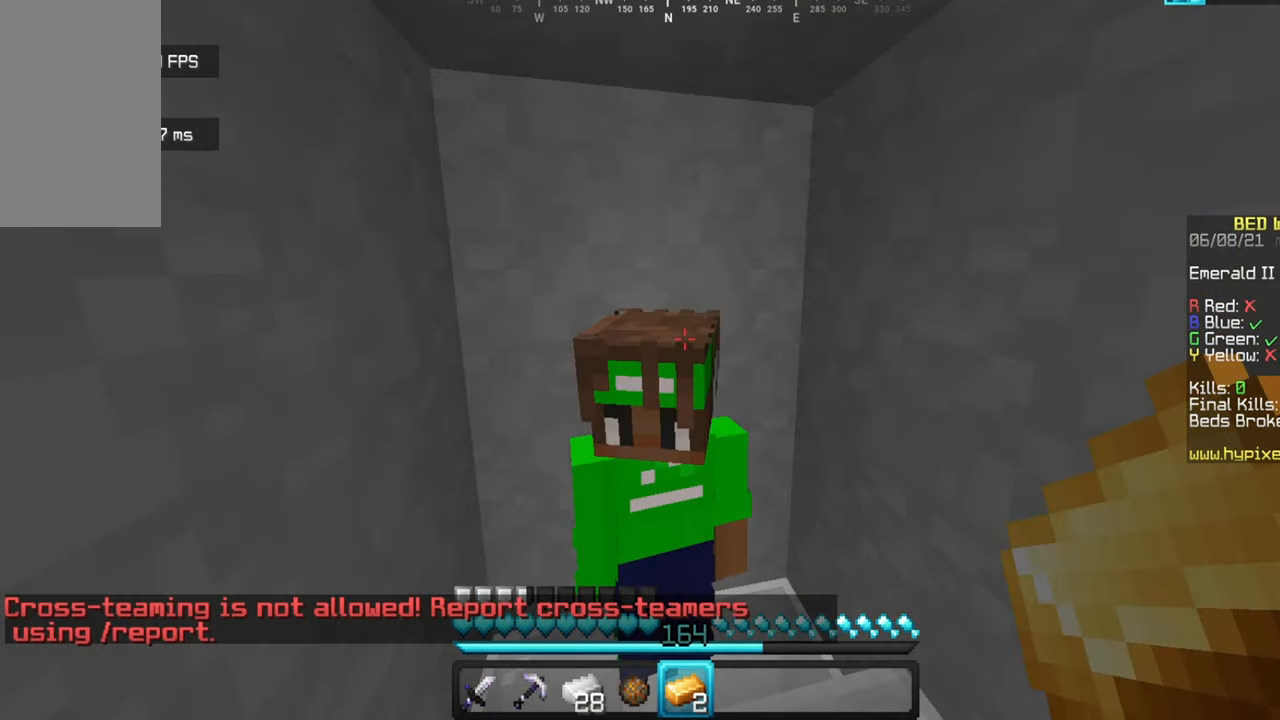
{"keys": [], "mouse": [], "events": []}
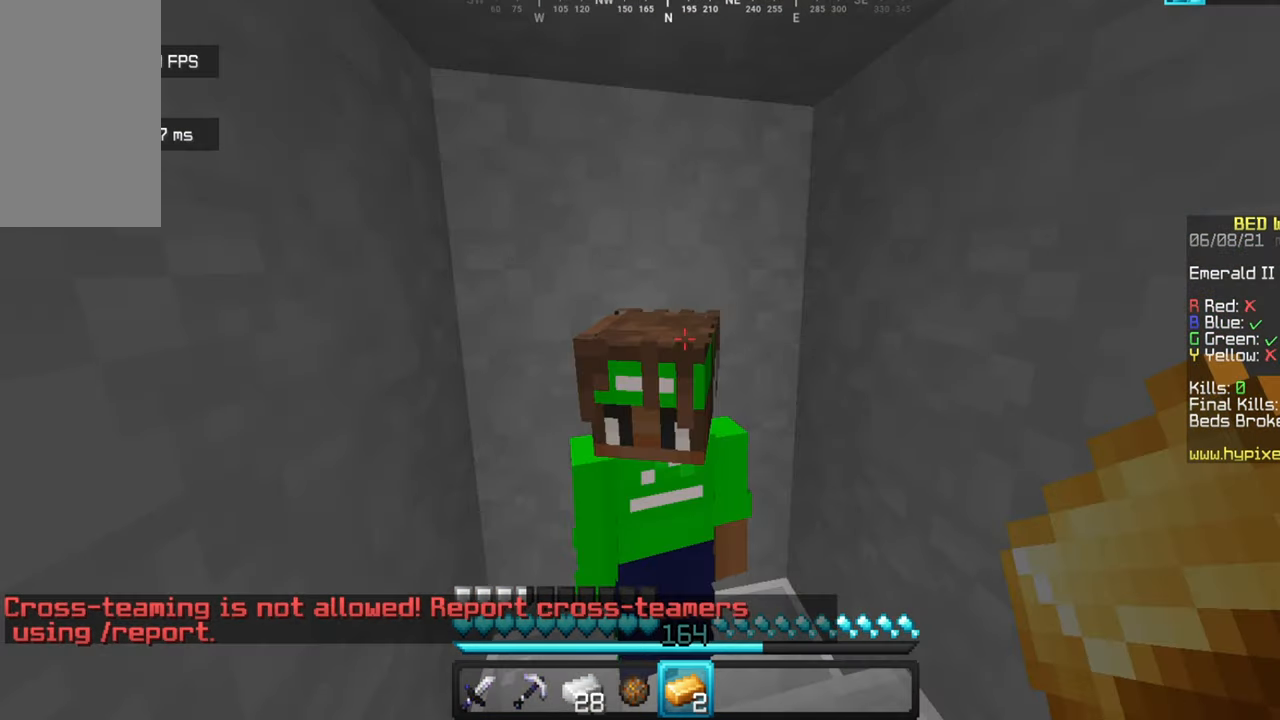
{"keys": [], "mouse": [], "events": []}
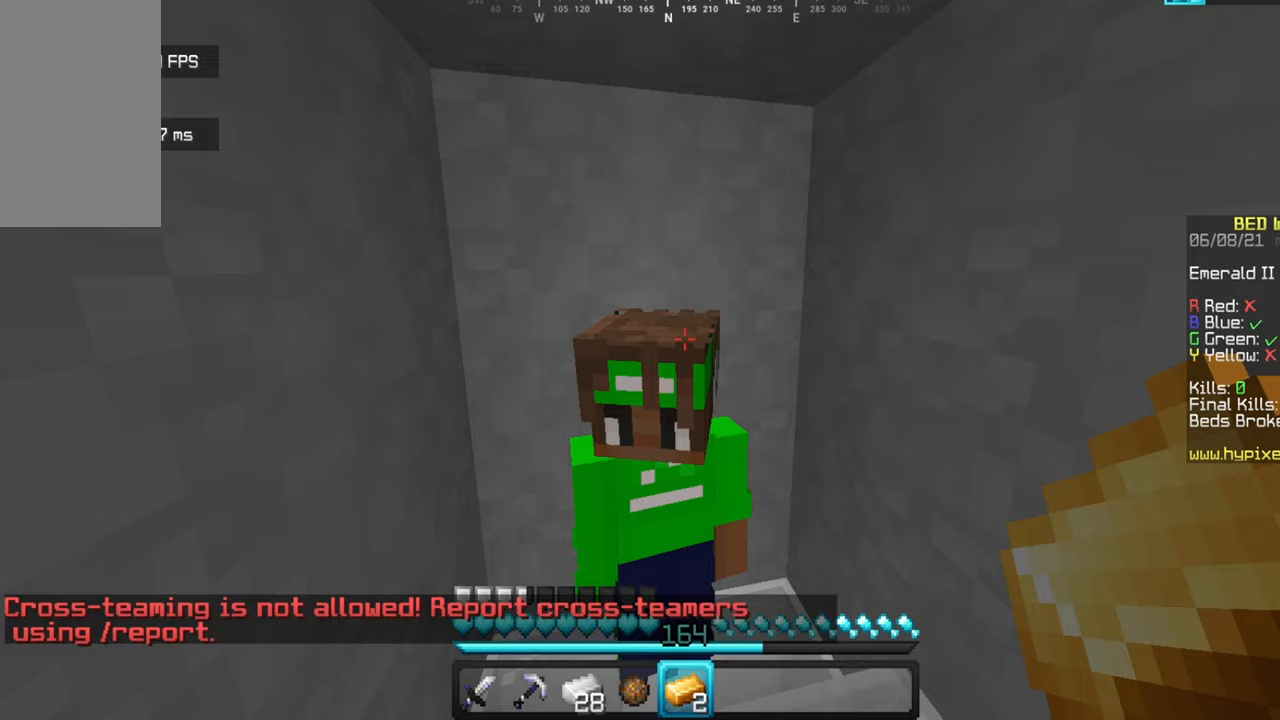
{"keys": [], "mouse": [], "events": []}
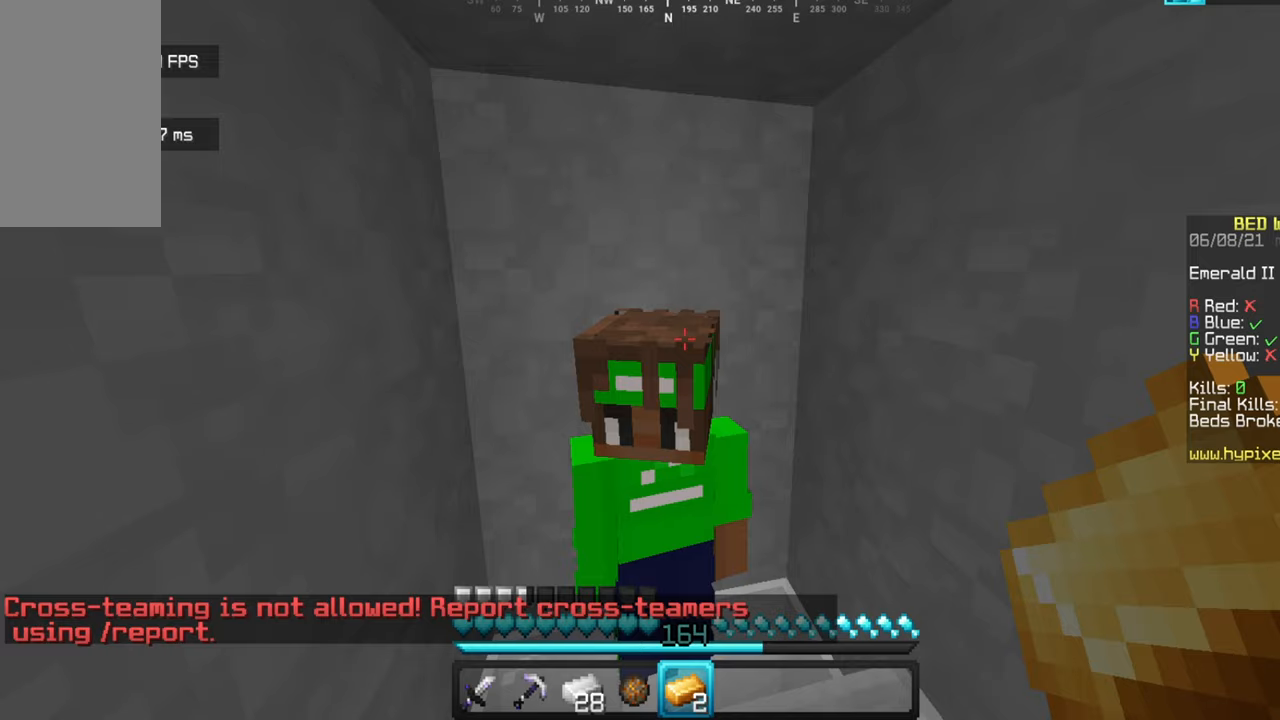
{"keys": [], "mouse": [], "events": []}
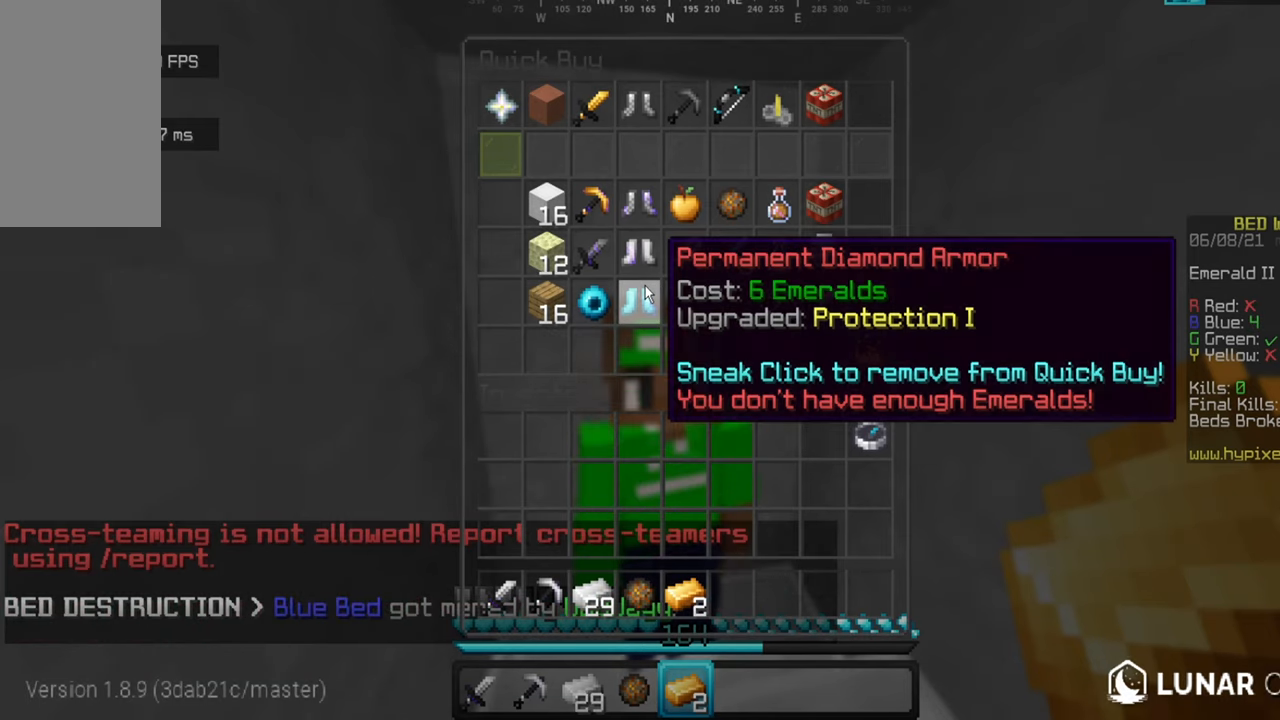
{"keys": [], "mouse": [], "events": []}
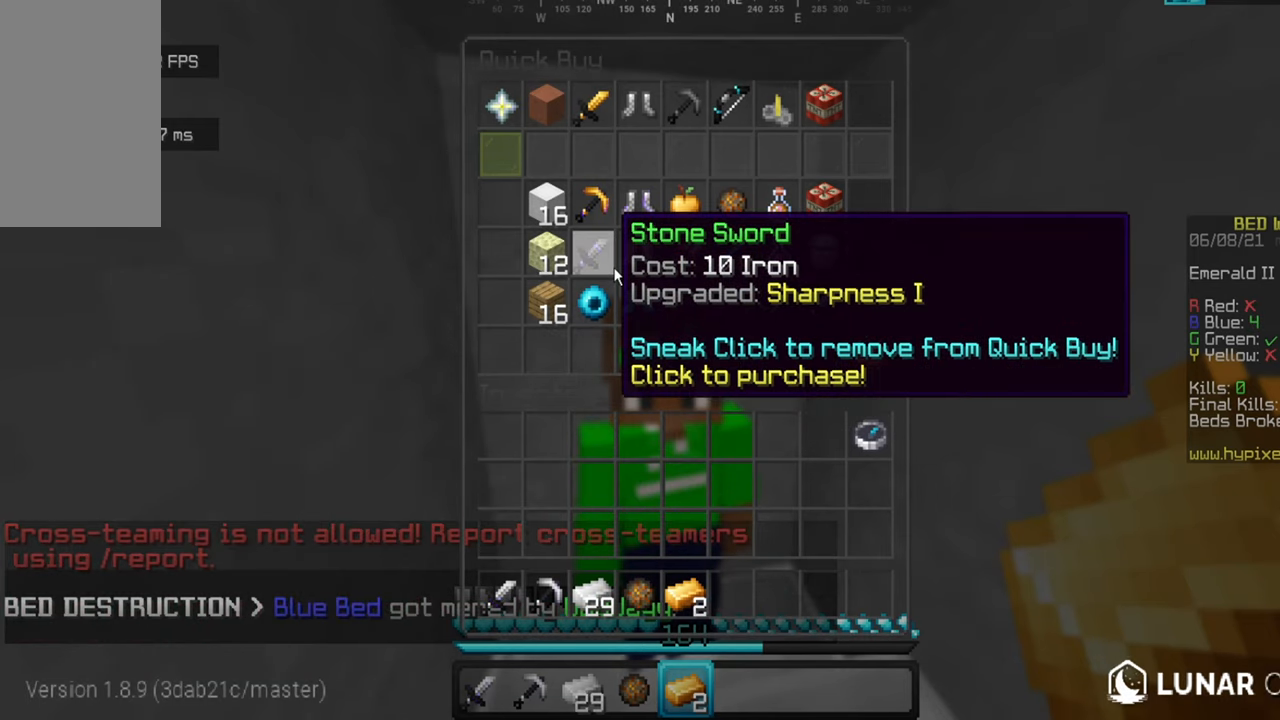
{"keys": [], "mouse": [], "events": []}
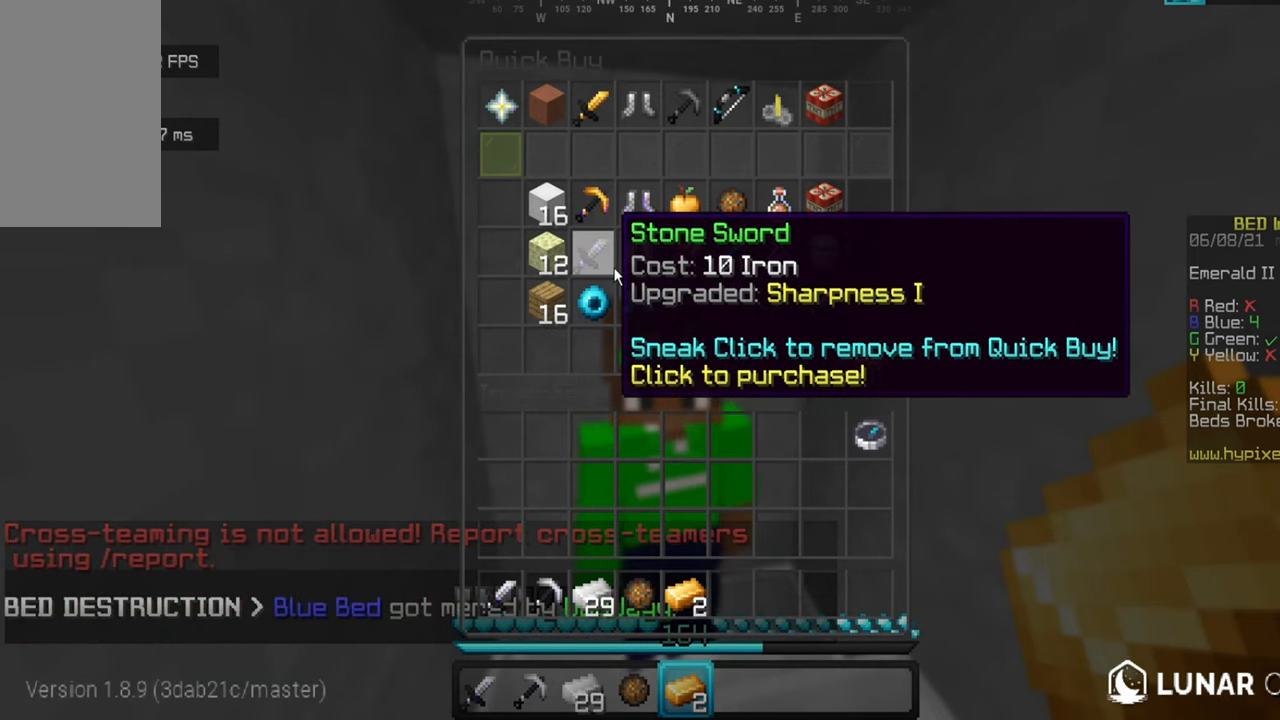
{"keys": [], "mouse": [], "events": []}
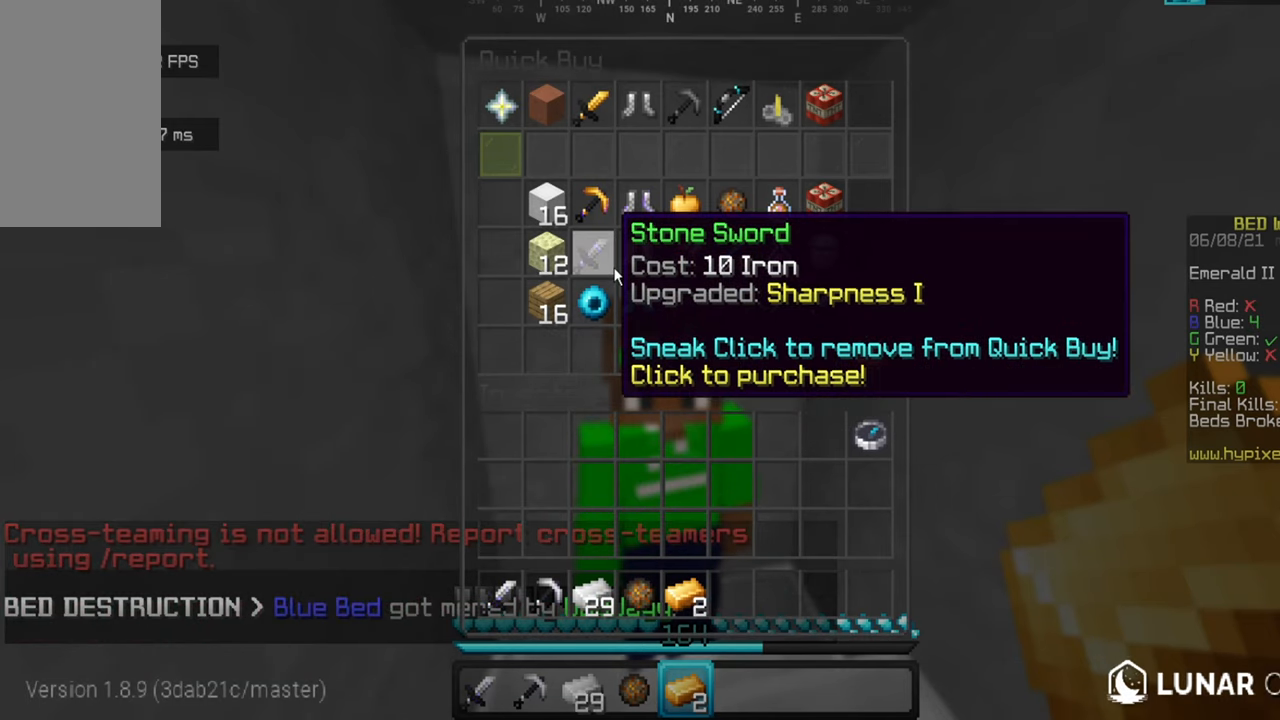
{"keys": [], "mouse": [], "events": []}
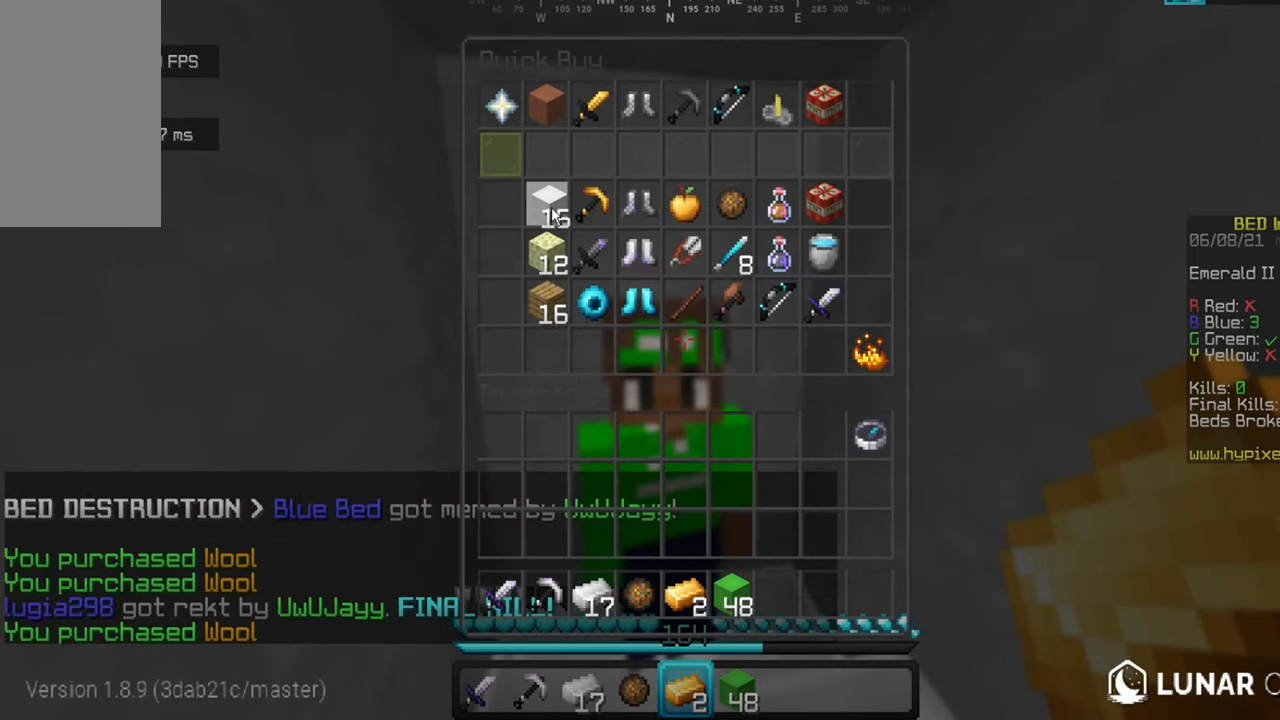
{"keys": [], "mouse": [], "events": []}
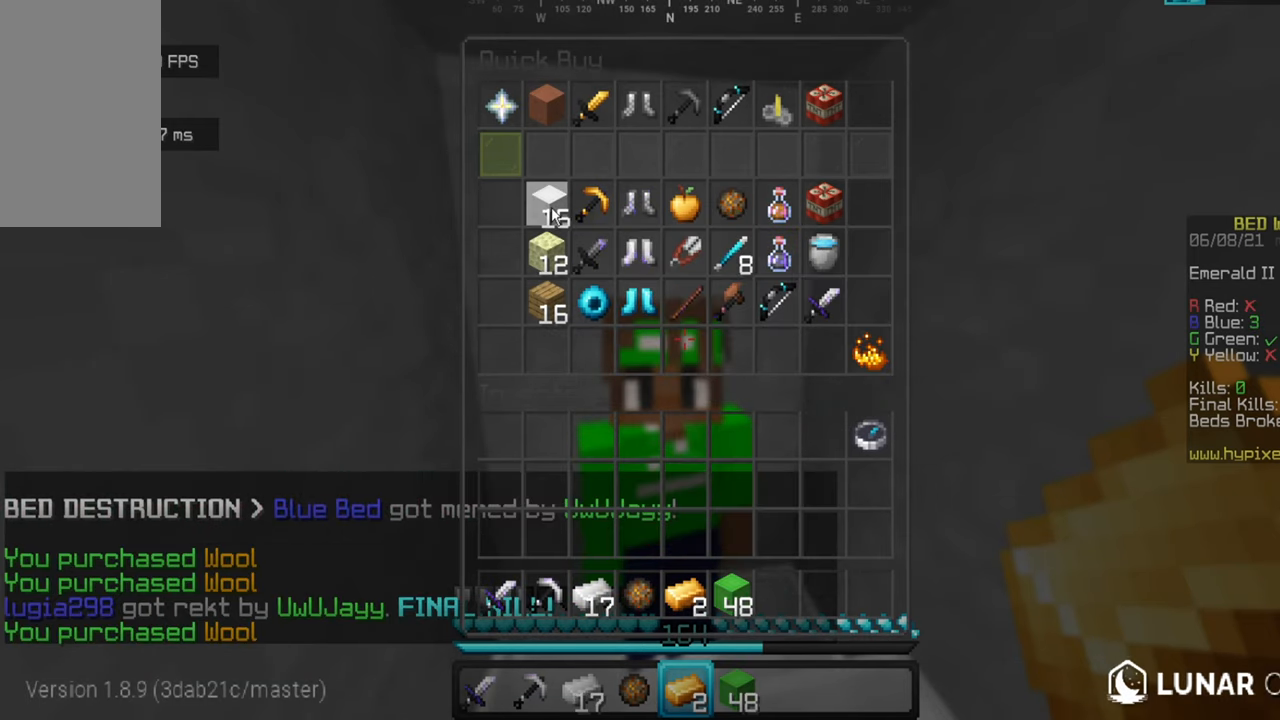
{"keys": ["w"], "mouse": [], "events": [[433, "w", "down"]]}
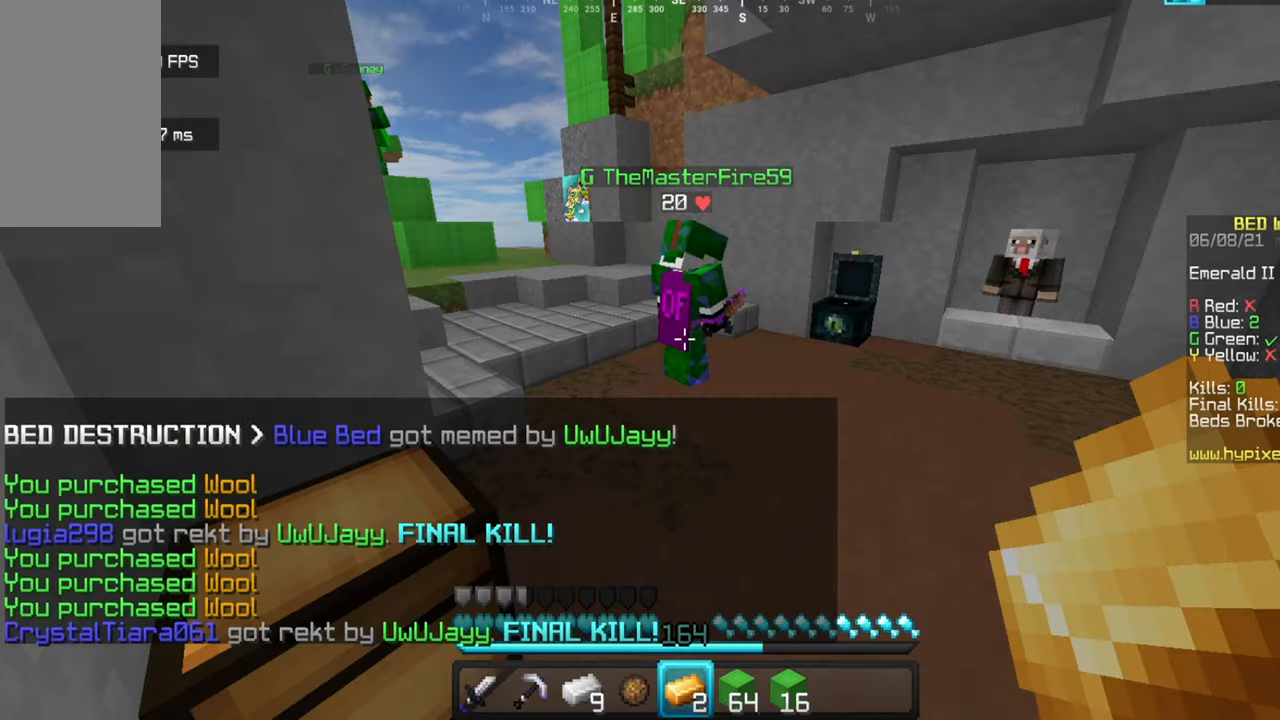
{"keys": ["w"], "mouse": [], "events": []}
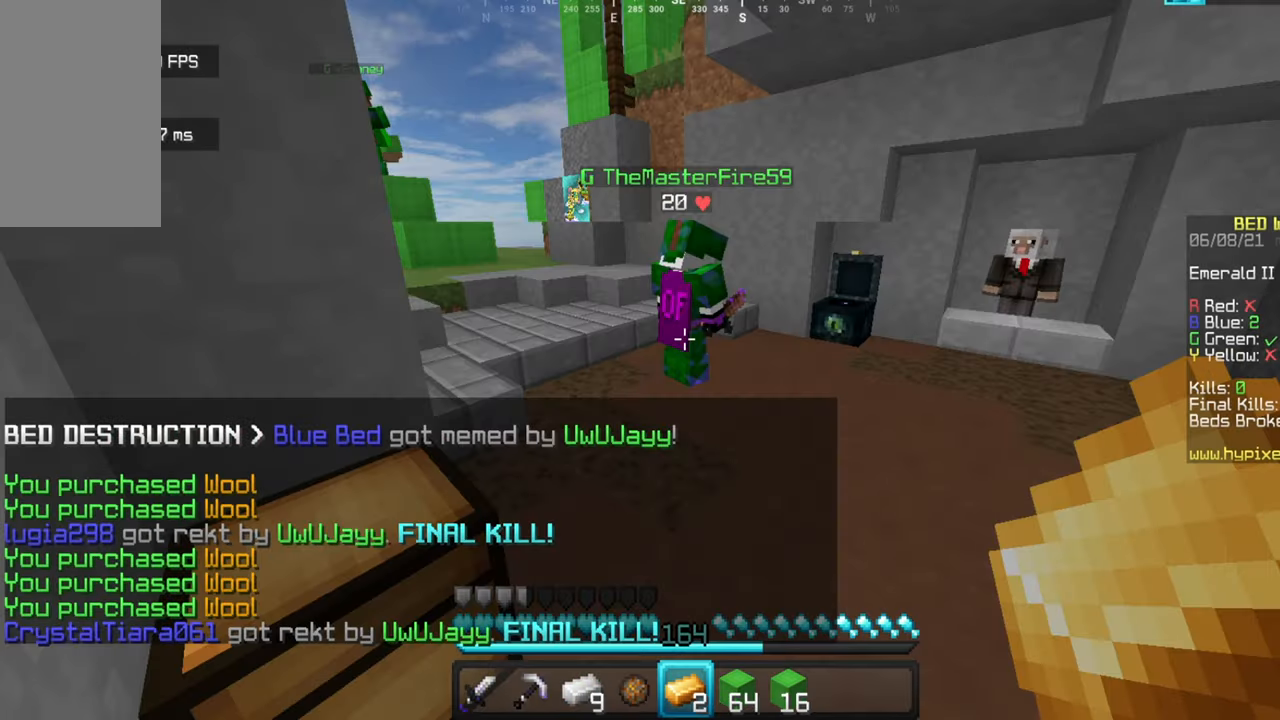
{"keys": ["w"], "mouse": [], "events": []}
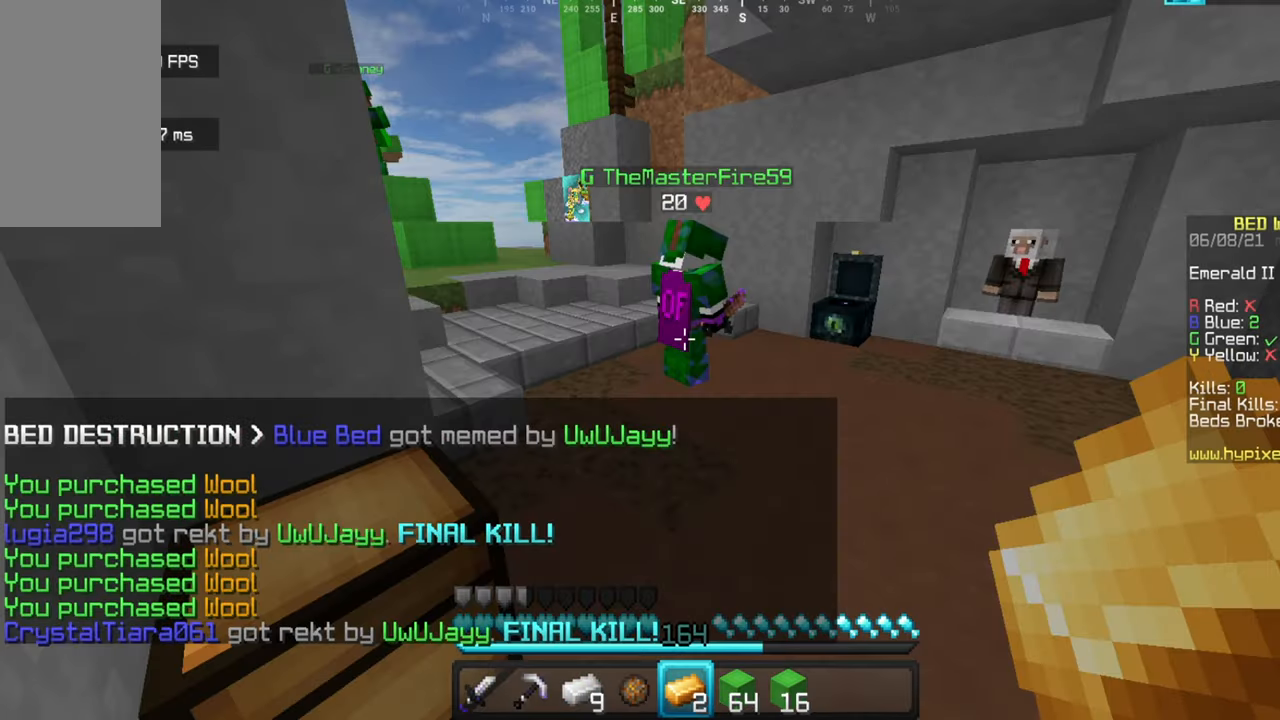
{"keys": ["w"], "mouse": [], "events": []}
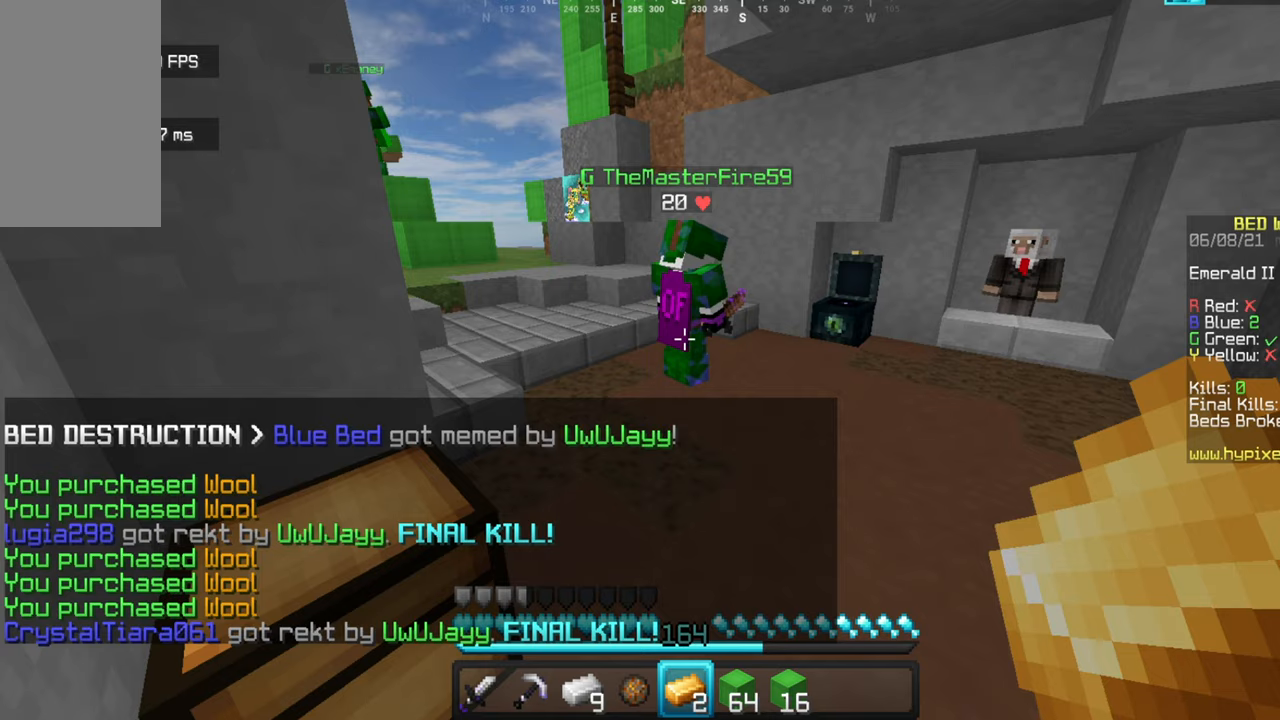
{"keys": ["w"], "mouse": [], "events": []}
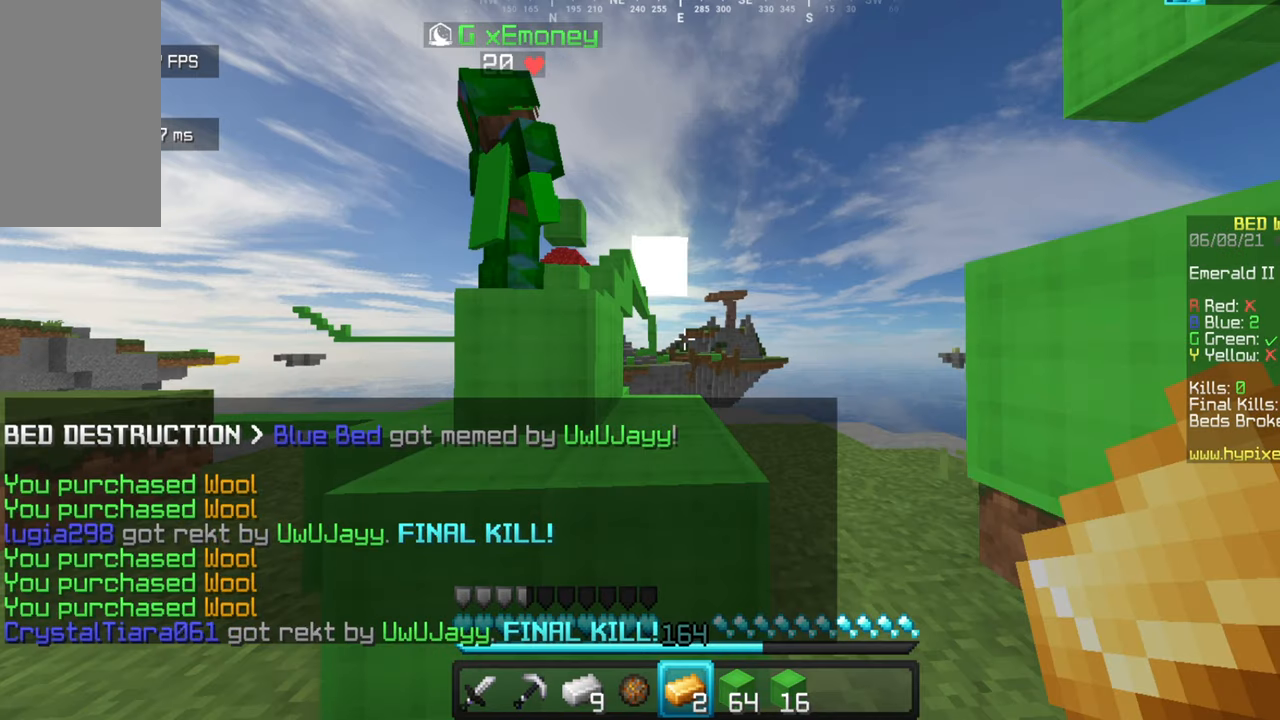
{"keys": ["w"], "mouse": [], "events": []}
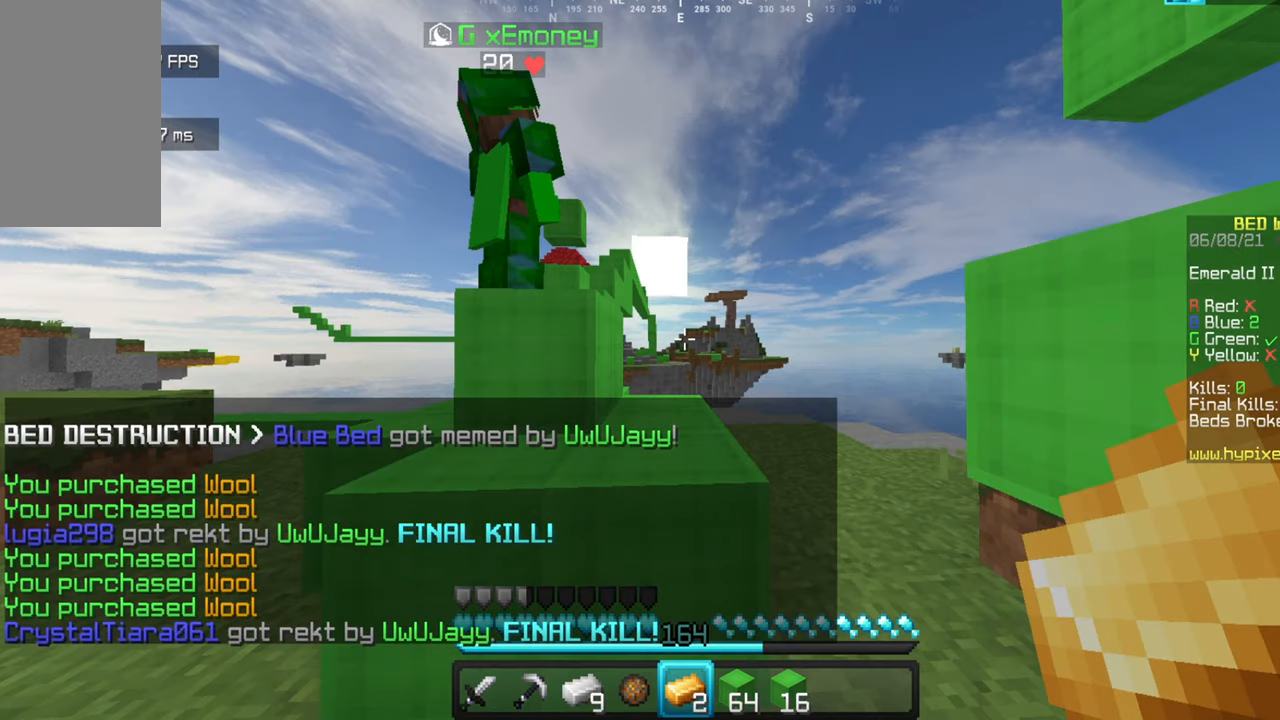
{"keys": ["w"], "mouse": [], "events": []}
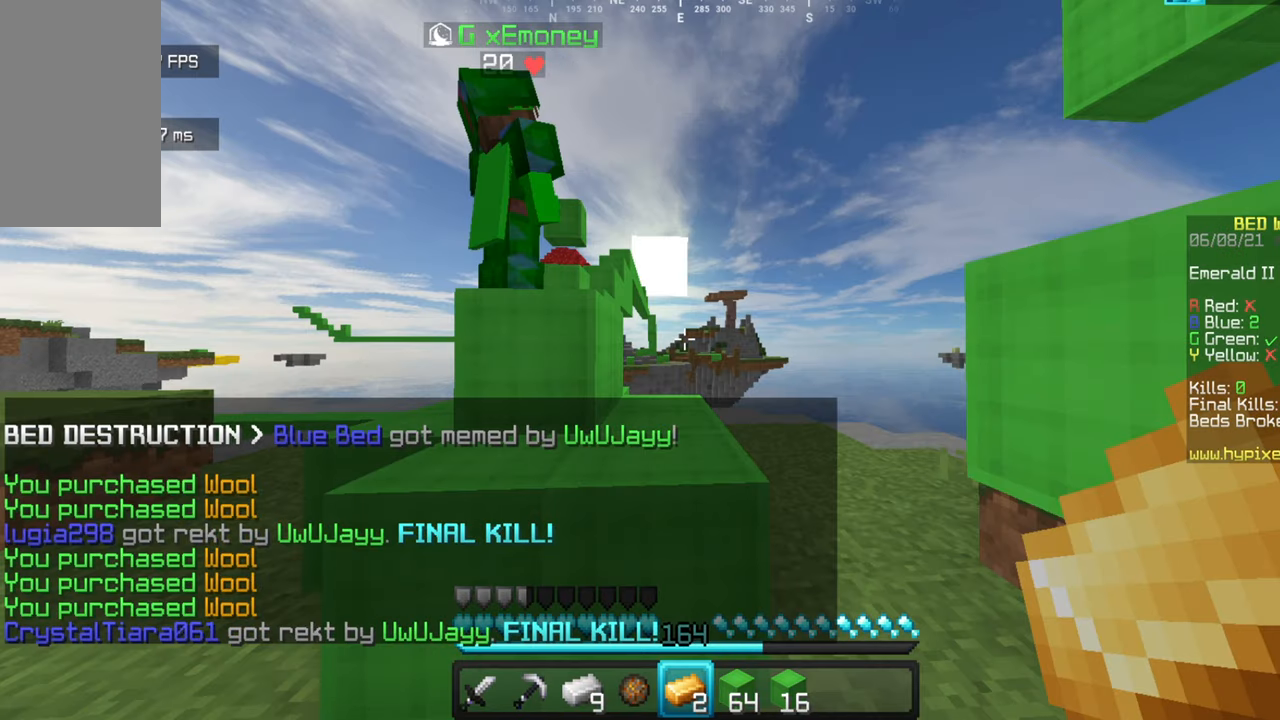
{"keys": [], "mouse": [], "events": [[100, "w", "up"]]}
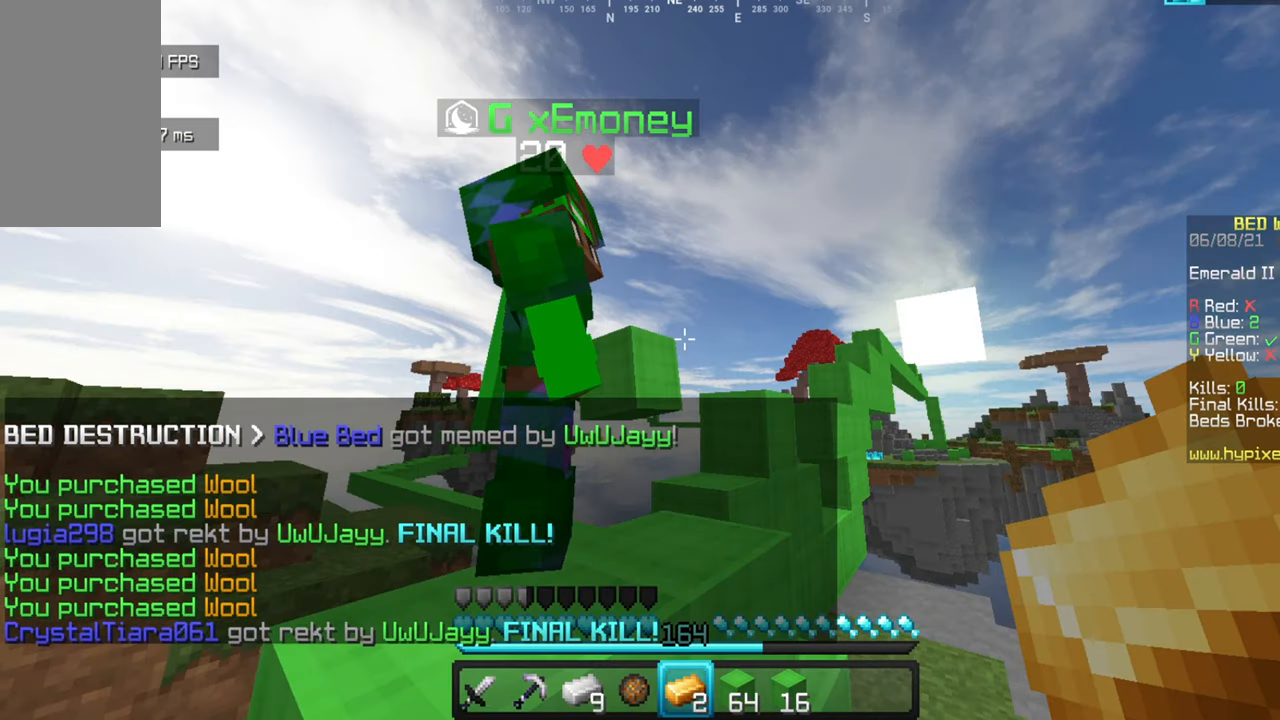
{"keys": [], "mouse": [], "events": []}
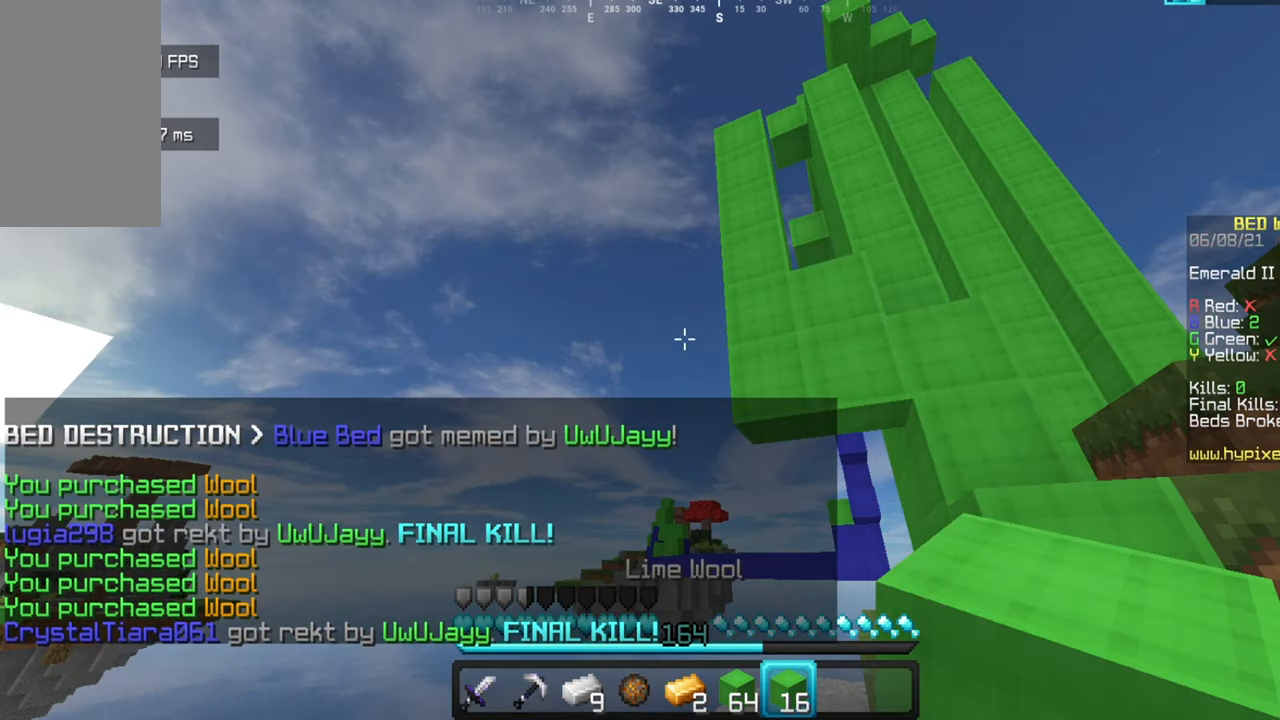
{"keys": [], "mouse": [], "events": []}